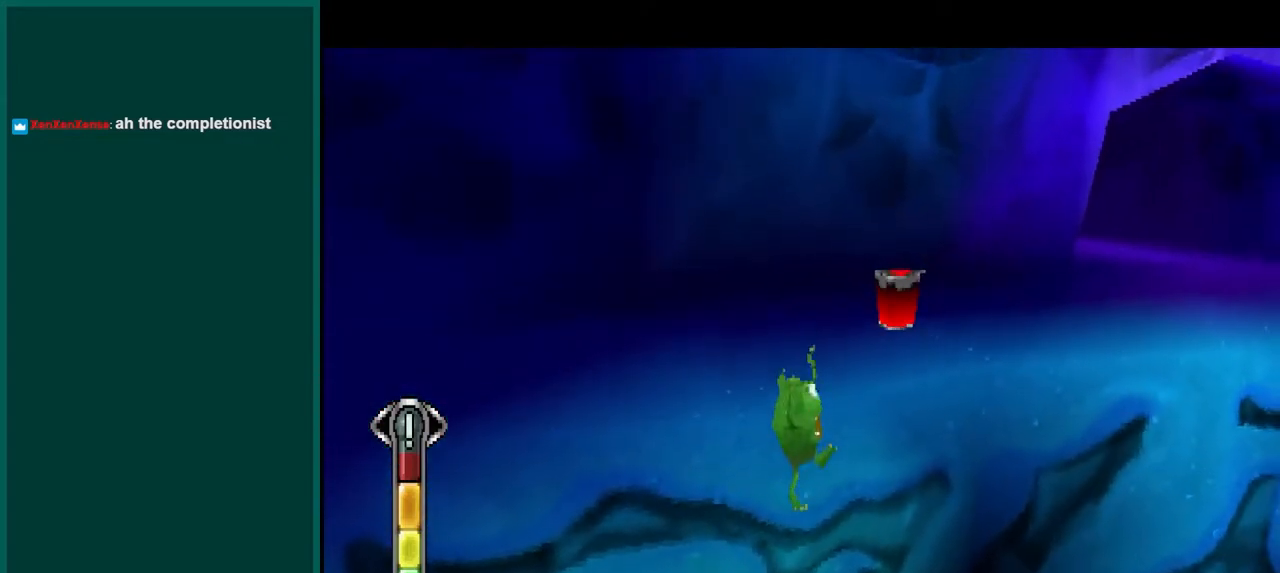
Gameplay with a controller (PlayStation layout); each line is a JSON object with the inputs held at the frame after it. "events" lists button and stick changes between this image and that frame as [ms after this image, input, new state], when the widget could be followed in between. Not read: DPAD_DOWN DPAD_LEFT DPAD_RIGHT DPAD_UP L2 L3 R2 R3 SELECT START right_stick.
{"buttons": ["SQUARE"], "left_stick": "center", "events": [[17, "left_stick", "center"], [33, "SQUARE", "down"], [267, "left_stick", "right"], [467, "left_stick", "center"]]}
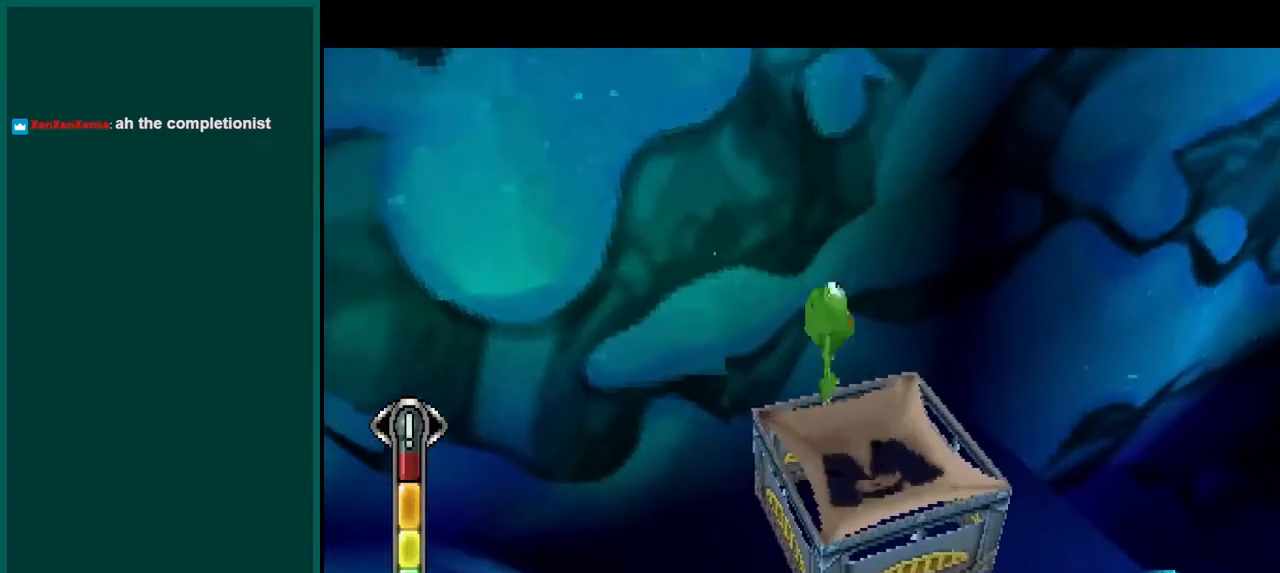
{"buttons": ["SQUARE"], "left_stick": "up-left", "events": [[50, "left_stick", "left"], [233, "left_stick", "up-left"]]}
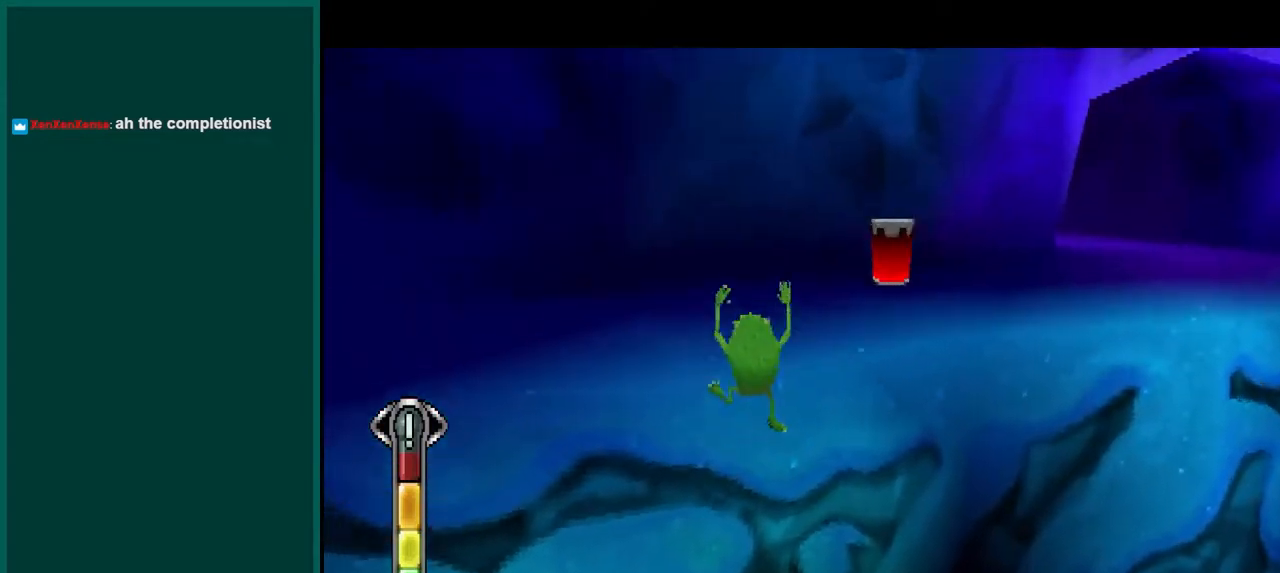
{"buttons": ["SQUARE", "R1"], "left_stick": "down-right", "events": [[183, "R1", "down"], [300, "left_stick", "up-right"], [450, "left_stick", "down-right"]]}
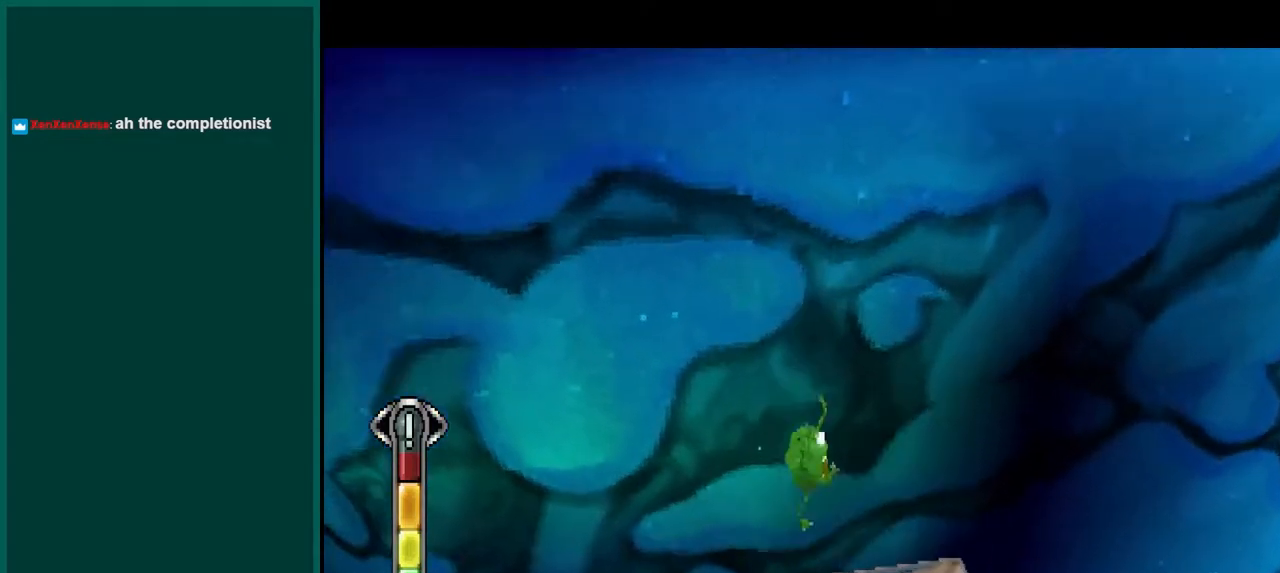
{"buttons": ["SQUARE", "R1"], "left_stick": "up"}
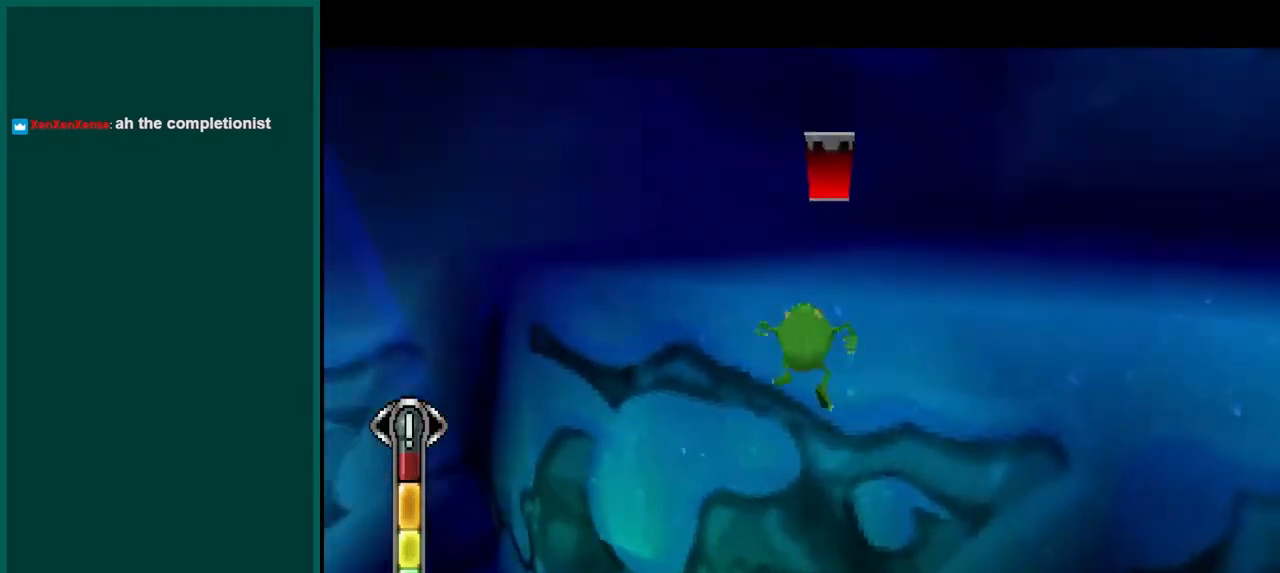
{"buttons": ["SQUARE"], "left_stick": "down-right", "events": [[133, "left_stick", "up-right"], [217, "R1", "up"], [267, "left_stick", "right"], [400, "left_stick", "down-right"]]}
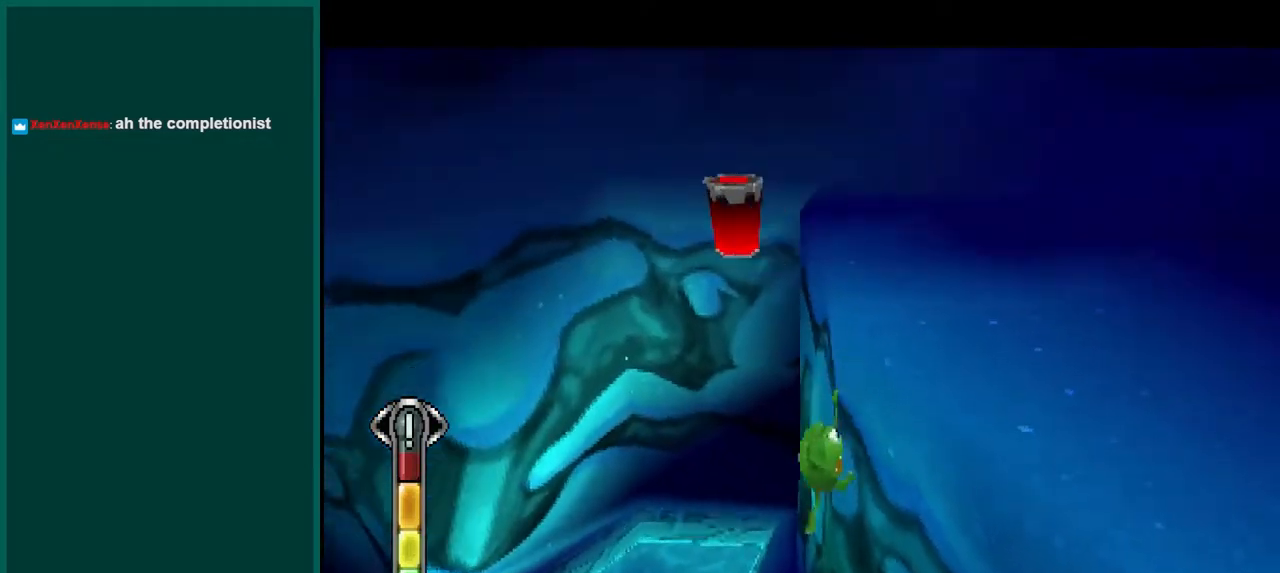
{"buttons": ["CROSS", "SQUARE", "L1"], "left_stick": "down-right", "events": [[200, "left_stick", "right"], [250, "L1", "down"], [433, "CROSS", "down"], [467, "left_stick", "down-right"]]}
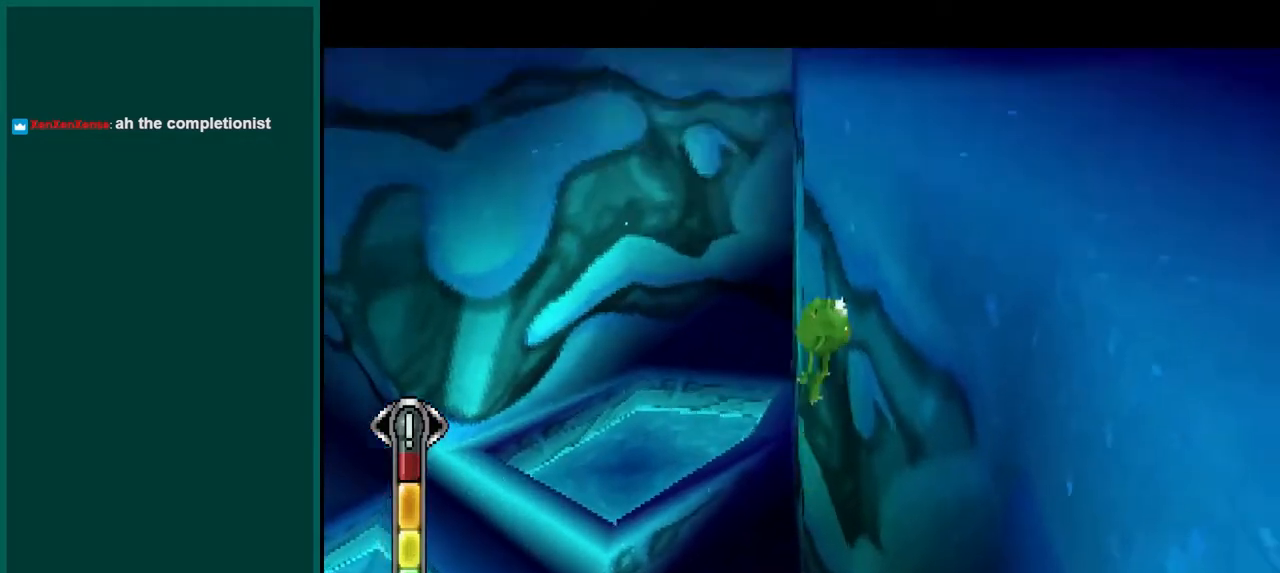
{"buttons": ["CROSS", "SQUARE", "L1"], "left_stick": "up-right", "events": [[150, "left_stick", "right"], [167, "CROSS", "up"], [167, "SQUARE", "up"], [250, "CROSS", "down"], [250, "SQUARE", "down"], [300, "left_stick", "up-right"], [383, "CROSS", "up"], [467, "CROSS", "down"]]}
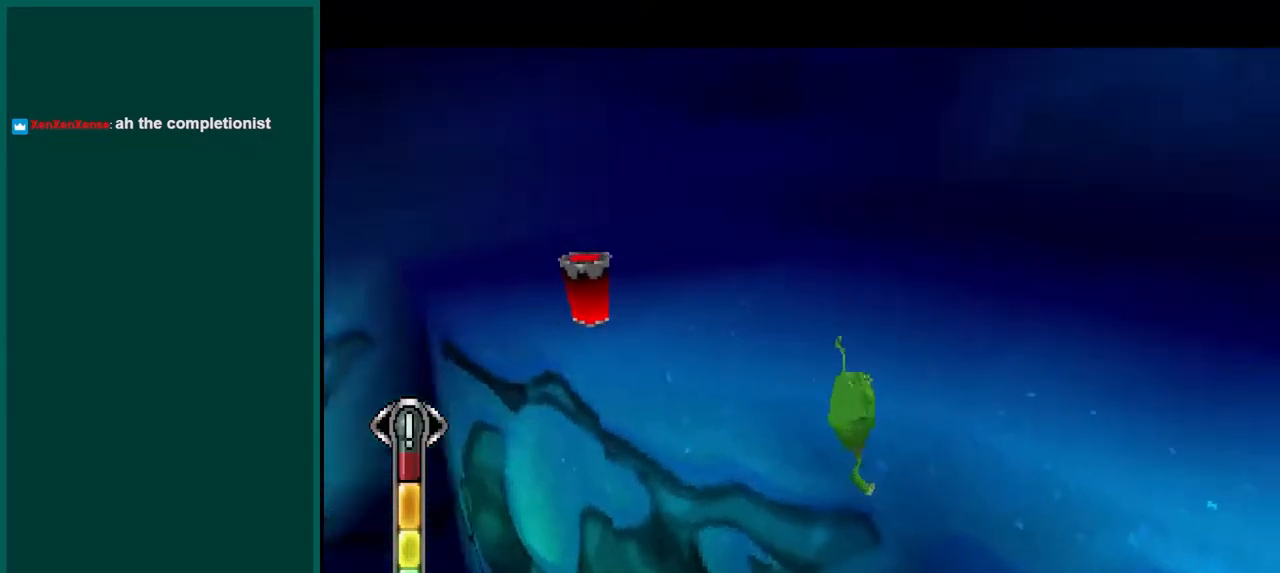
{"buttons": ["CROSS", "SQUARE"], "left_stick": "down-left", "events": [[33, "left_stick", "up"], [100, "CROSS", "up"], [133, "L1", "up"], [183, "left_stick", "up-left"], [200, "CROSS", "down"], [333, "CROSS", "up"], [333, "left_stick", "left"], [450, "CROSS", "down"], [483, "left_stick", "down-left"]]}
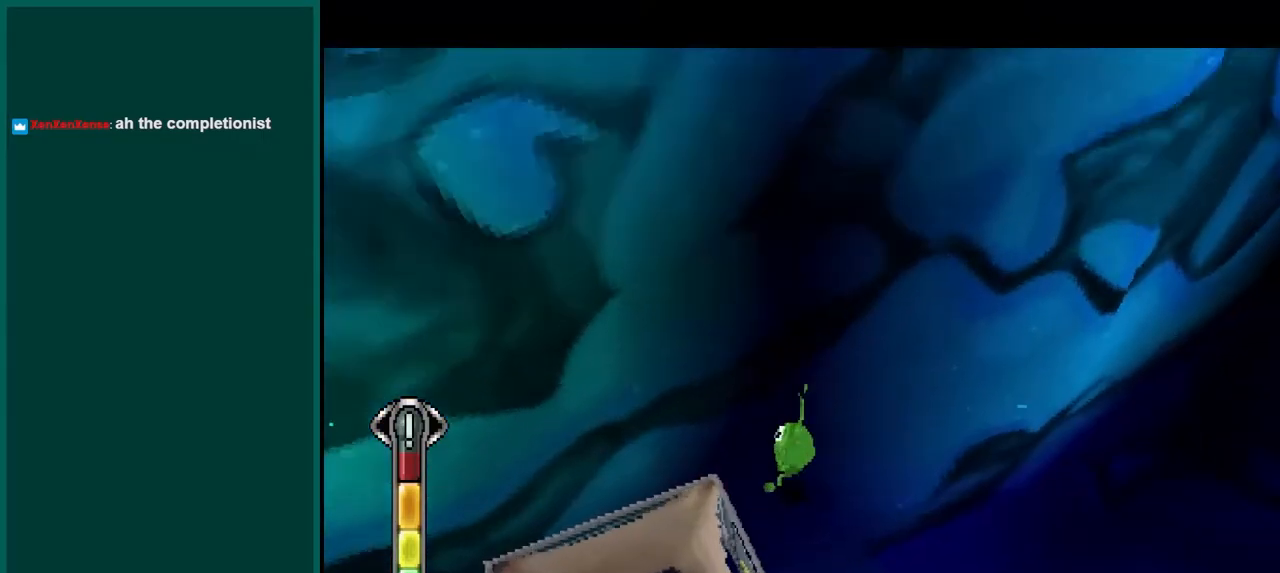
{"buttons": ["SQUARE"], "left_stick": "down-left", "events": [[67, "CROSS", "up"], [167, "CROSS", "down"], [267, "CROSS", "up"], [350, "CROSS", "down"], [500, "CROSS", "up"]]}
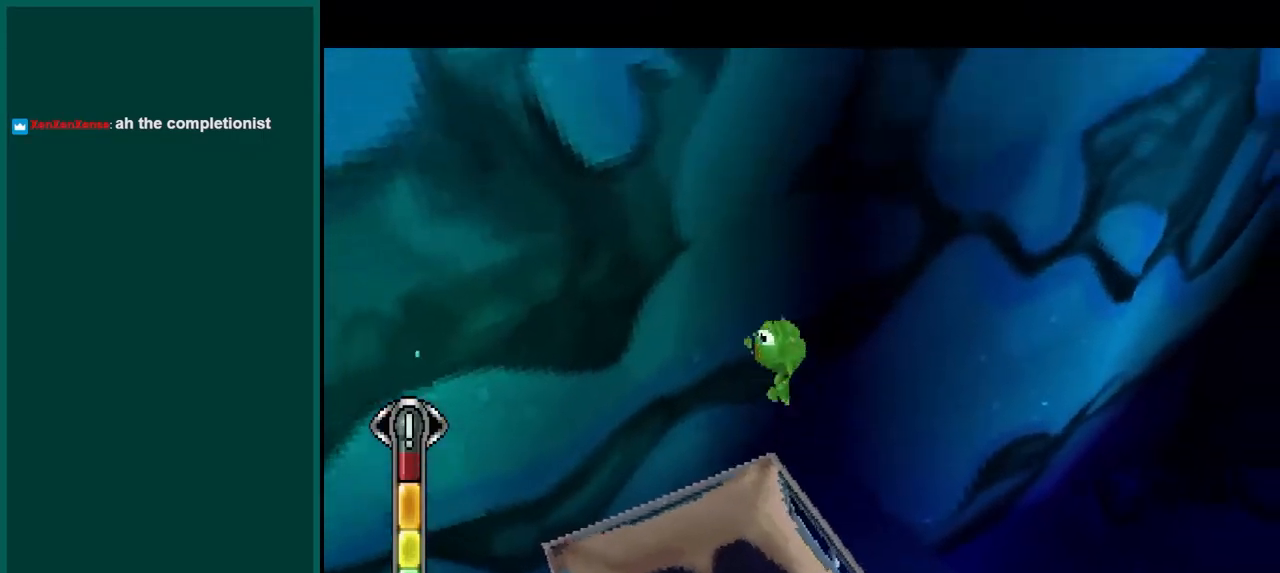
{"buttons": ["SQUARE"], "left_stick": "down", "events": [[233, "left_stick", "center"], [383, "left_stick", "down"]]}
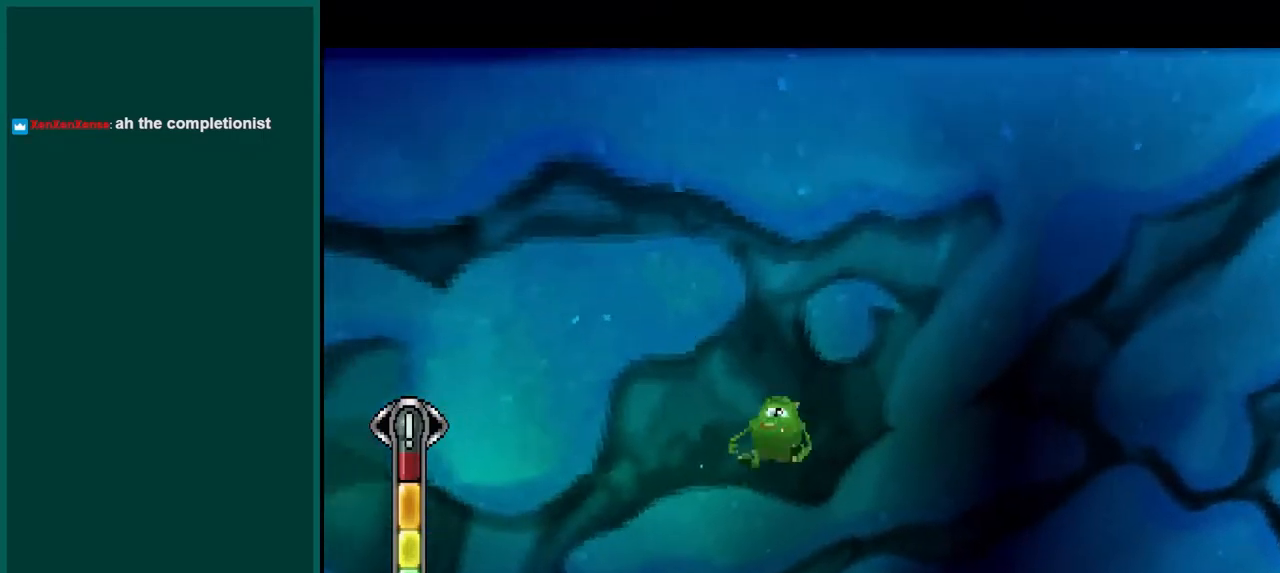
{"buttons": ["SQUARE"], "left_stick": "up-left", "events": [[100, "left_stick", "left"], [150, "left_stick", "up-left"]]}
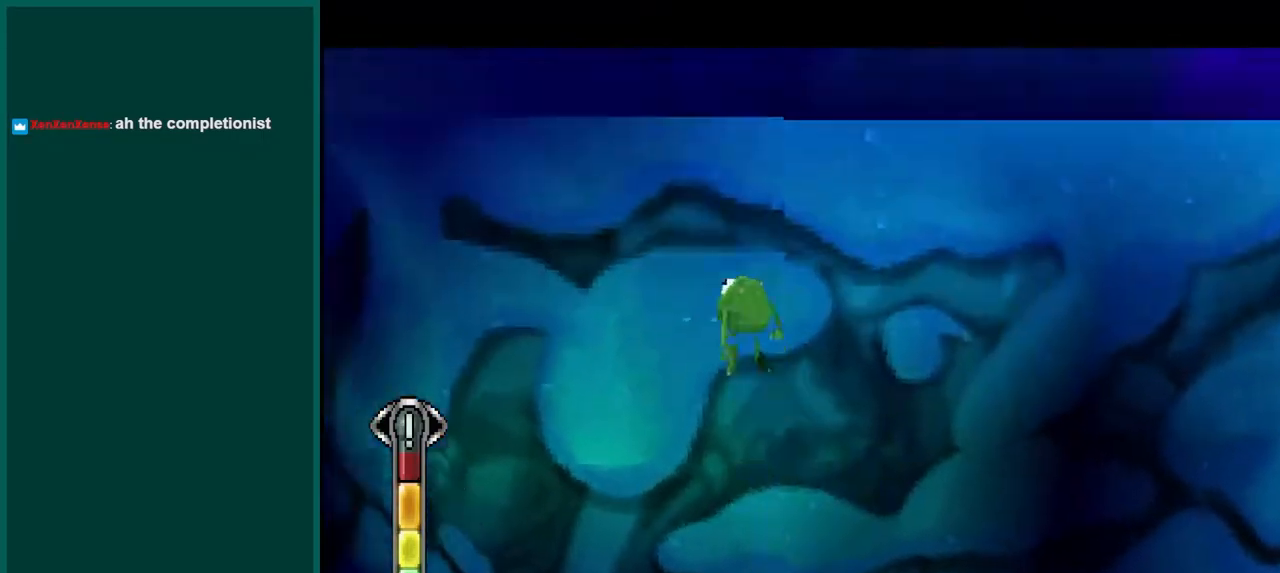
{"buttons": ["CROSS", "SQUARE"], "left_stick": "up", "events": [[283, "left_stick", "up"], [350, "CROSS", "down"]]}
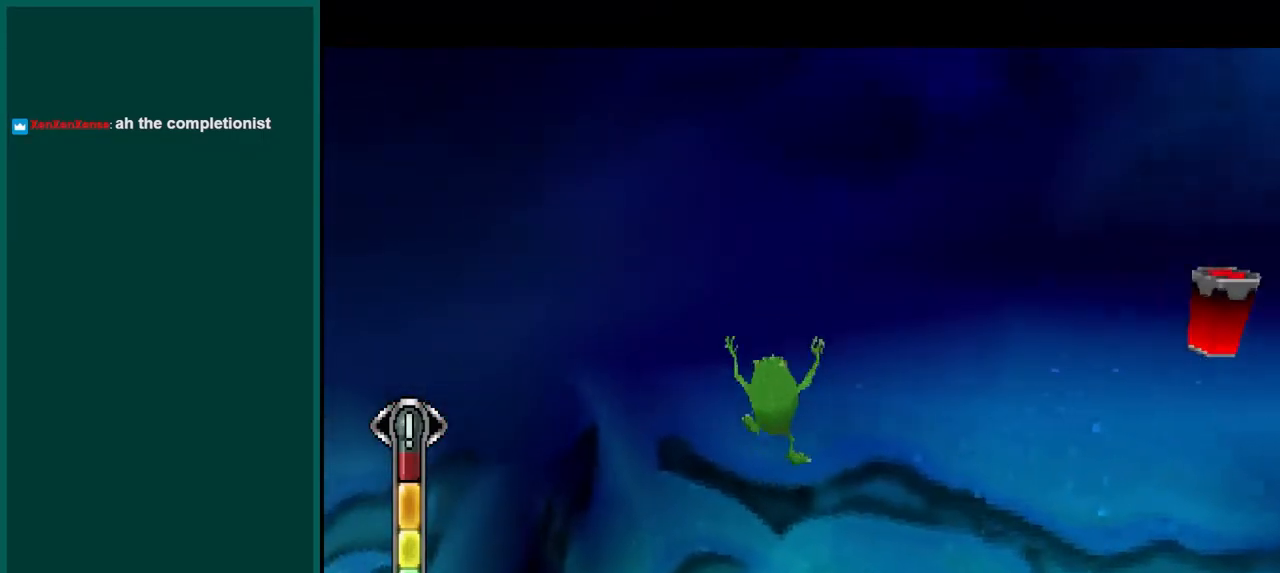
{"buttons": ["SQUARE"], "left_stick": "up-left"}
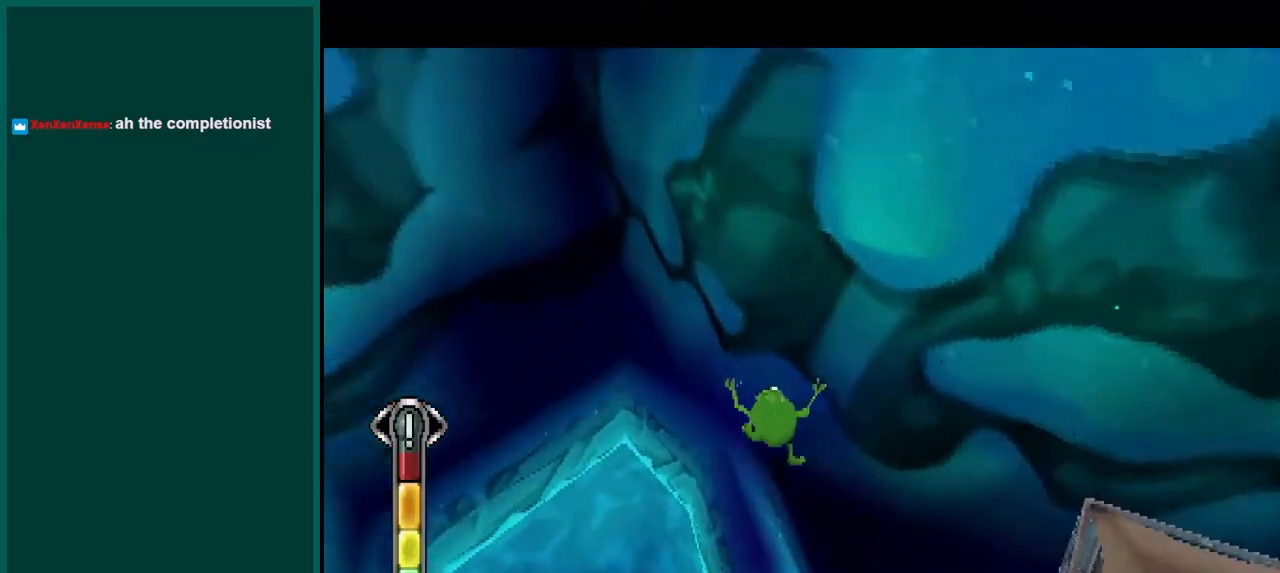
{"buttons": ["CROSS", "SQUARE", "L1"], "left_stick": "right"}
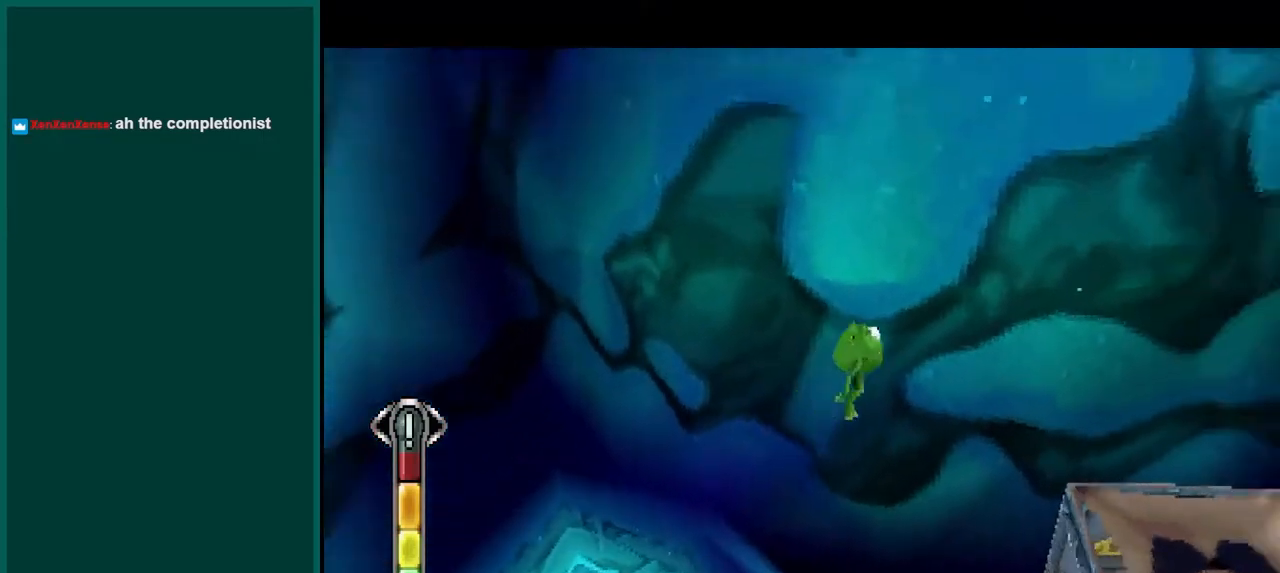
{"buttons": ["SQUARE"], "left_stick": "up", "events": [[183, "CROSS", "up"], [200, "left_stick", "up-right"], [350, "left_stick", "up"], [500, "L1", "up"]]}
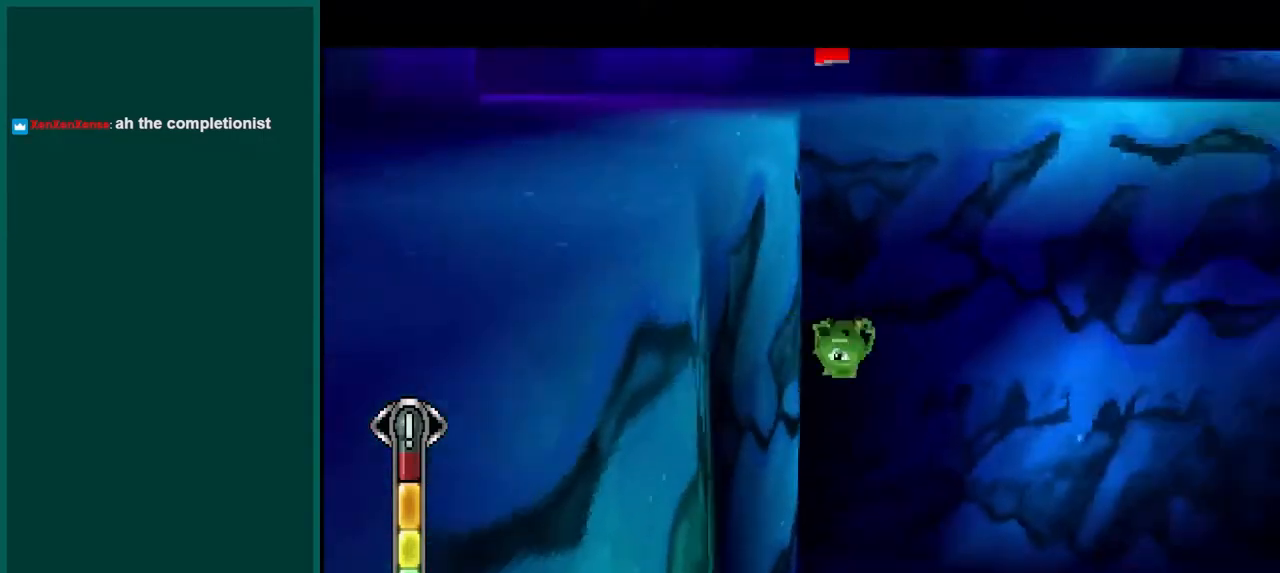
{"buttons": ["SQUARE"], "left_stick": "down-left", "events": [[33, "left_stick", "center"], [300, "left_stick", "down-left"]]}
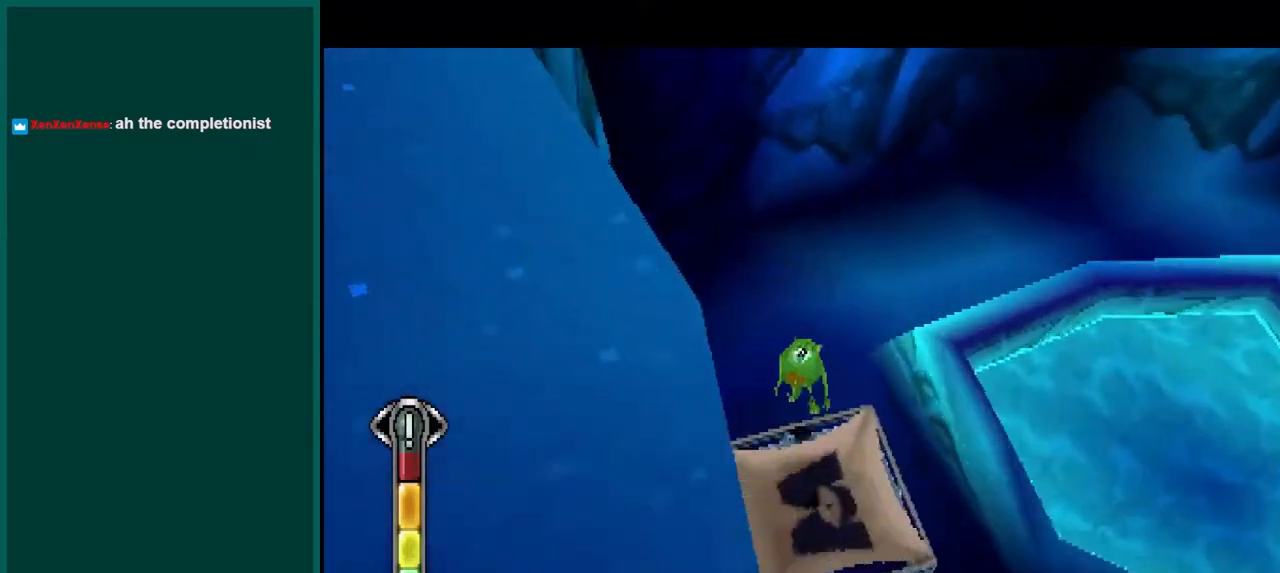
{"buttons": ["SQUARE"], "left_stick": "down-left", "events": []}
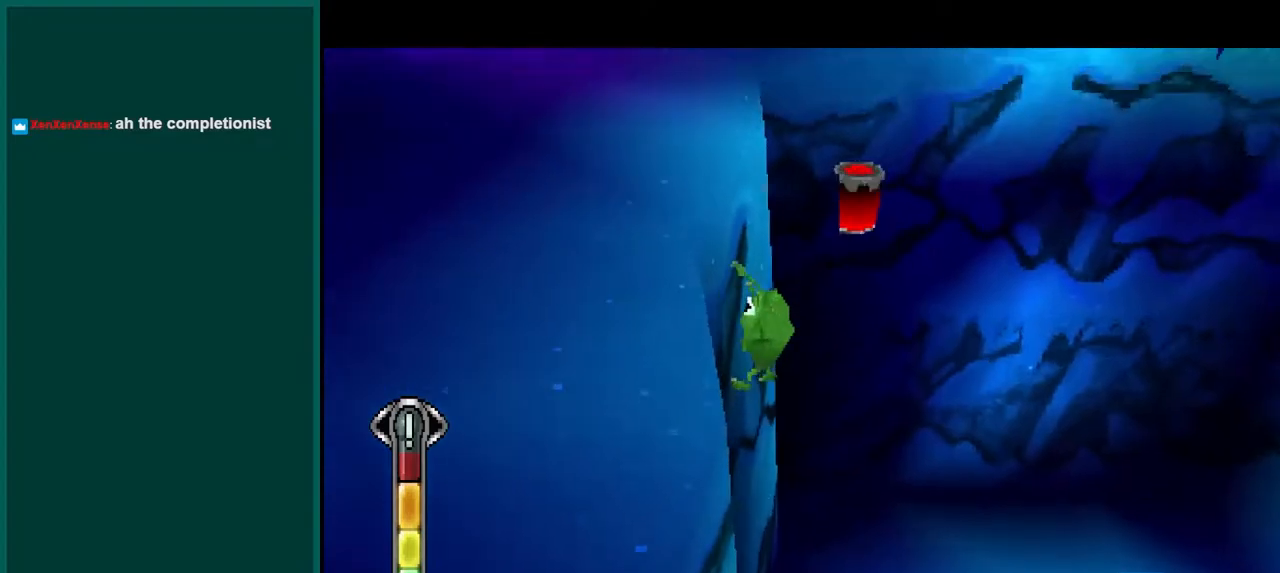
{"buttons": ["CROSS", "SQUARE"], "left_stick": "right", "events": [[67, "CROSS", "down"], [217, "CROSS", "up"], [350, "CROSS", "down"], [367, "left_stick", "down-right"], [500, "left_stick", "right"]]}
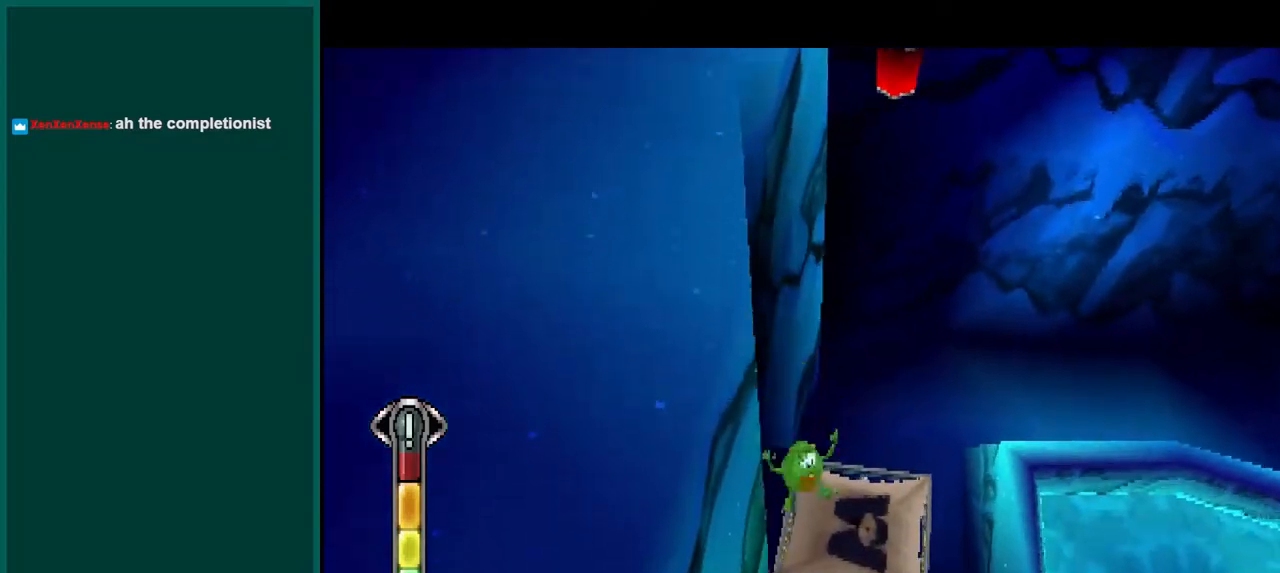
{"buttons": ["CROSS", "L1"], "left_stick": "up-right"}
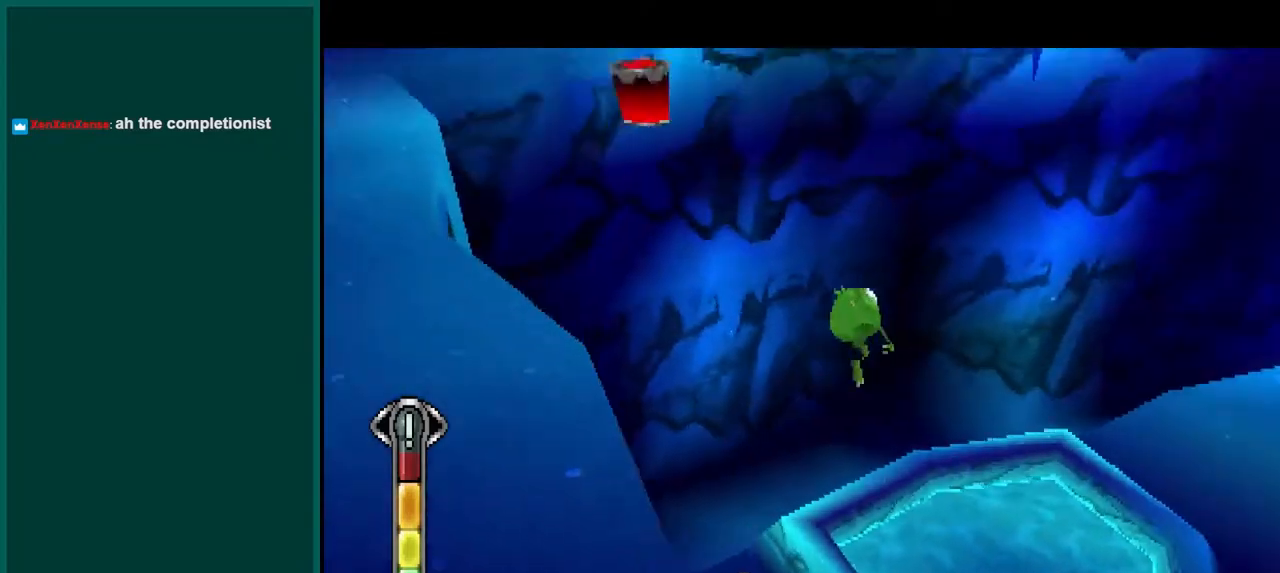
{"buttons": [], "left_stick": "up", "events": [[150, "CROSS", "up"], [250, "left_stick", "up"], [317, "CROSS", "down"], [350, "CROSS", "up"], [367, "L1", "up"]]}
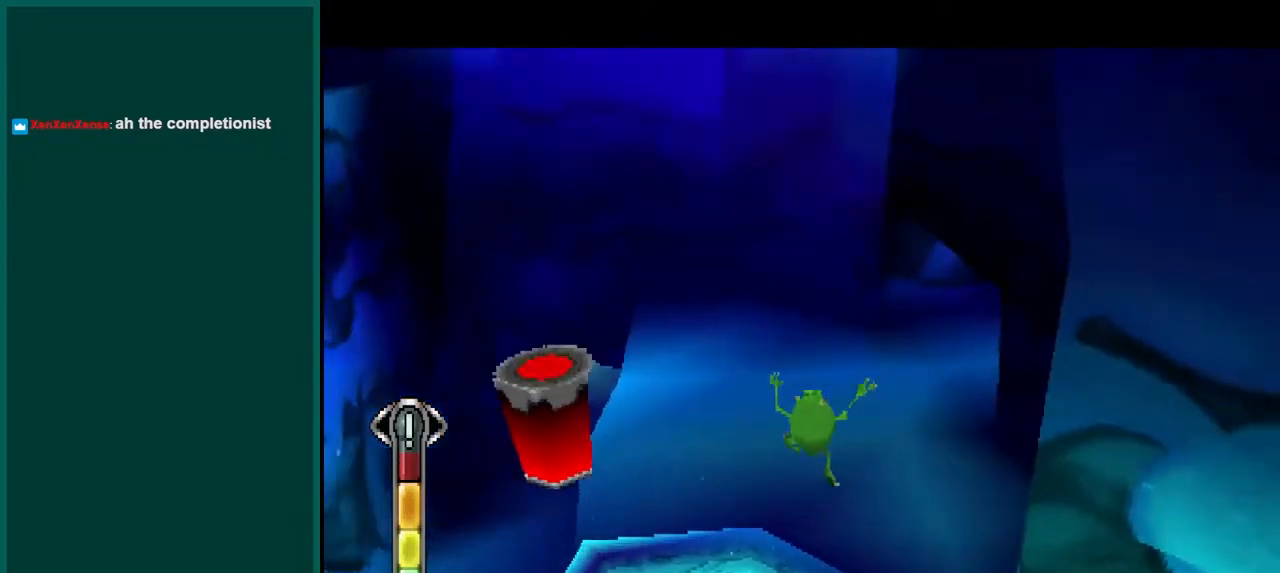
{"buttons": ["CROSS", "R1"], "left_stick": "up-left", "events": [[233, "R1", "down"], [300, "left_stick", "up-left"], [333, "CROSS", "down"]]}
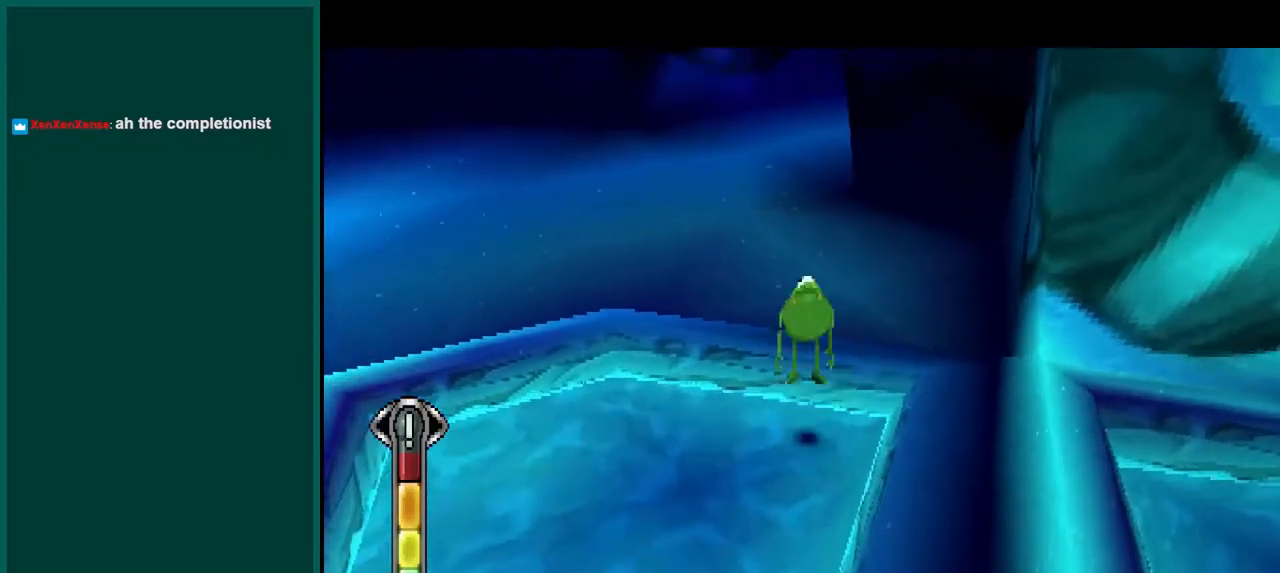
{"buttons": ["L1"], "left_stick": "up", "events": [[17, "CROSS", "up"], [117, "CROSS", "down"], [300, "CROSS", "up"], [333, "R1", "up"], [367, "left_stick", "up"], [400, "L1", "down"]]}
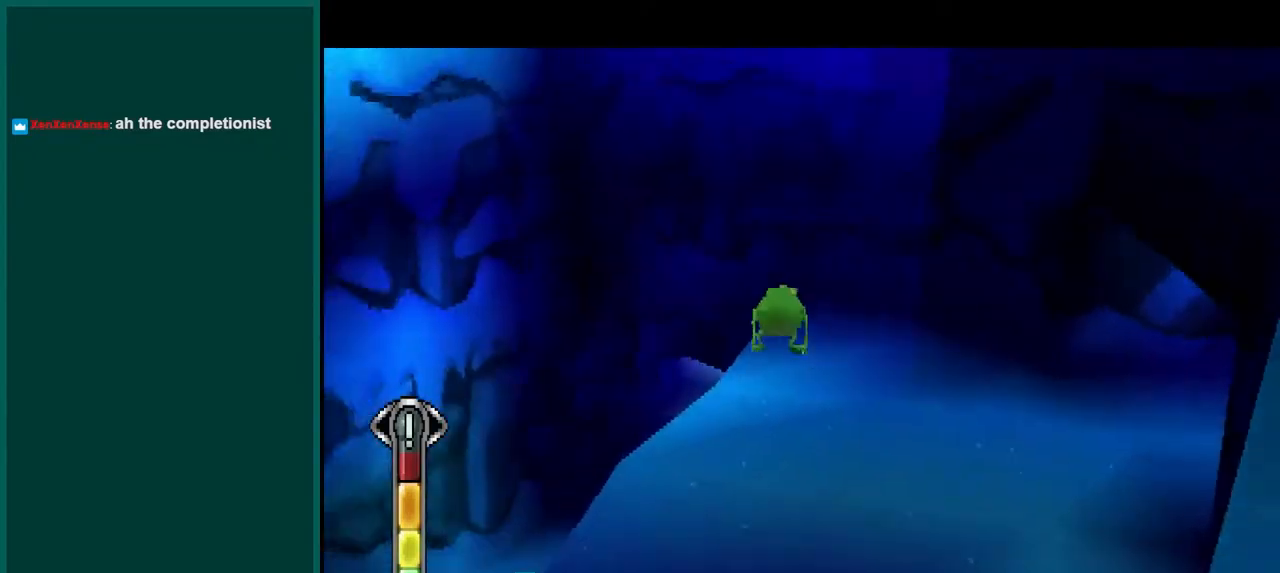
{"buttons": ["L1"], "left_stick": "up-right", "events": [[267, "left_stick", "up-right"]]}
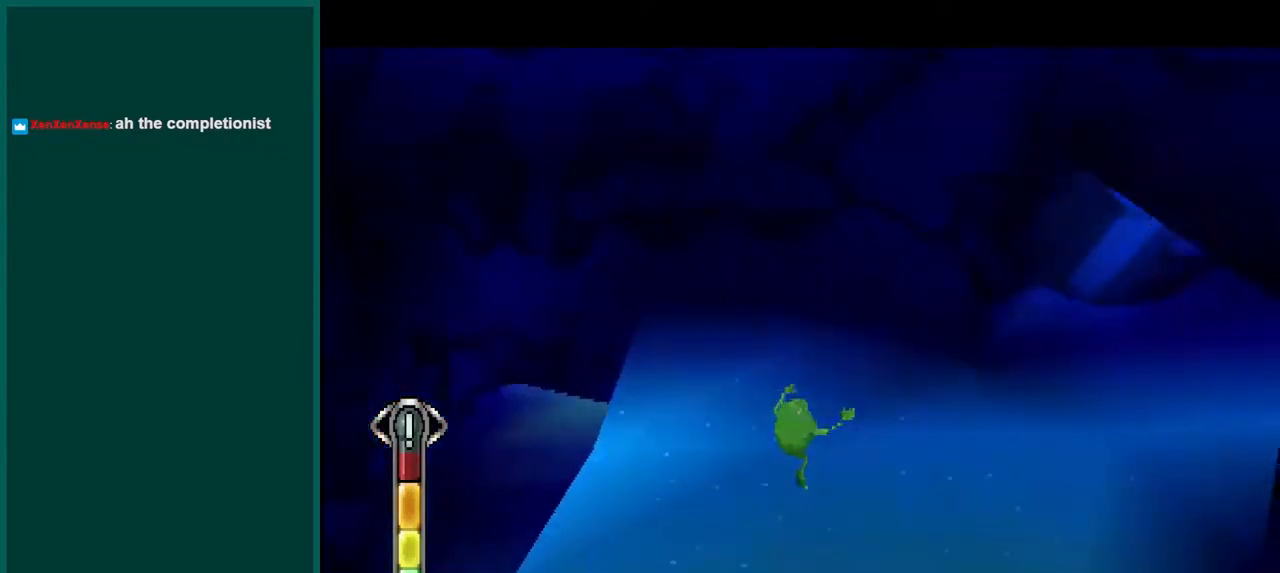
{"buttons": [], "left_stick": "up", "events": [[133, "left_stick", "up"], [283, "L1", "up"]]}
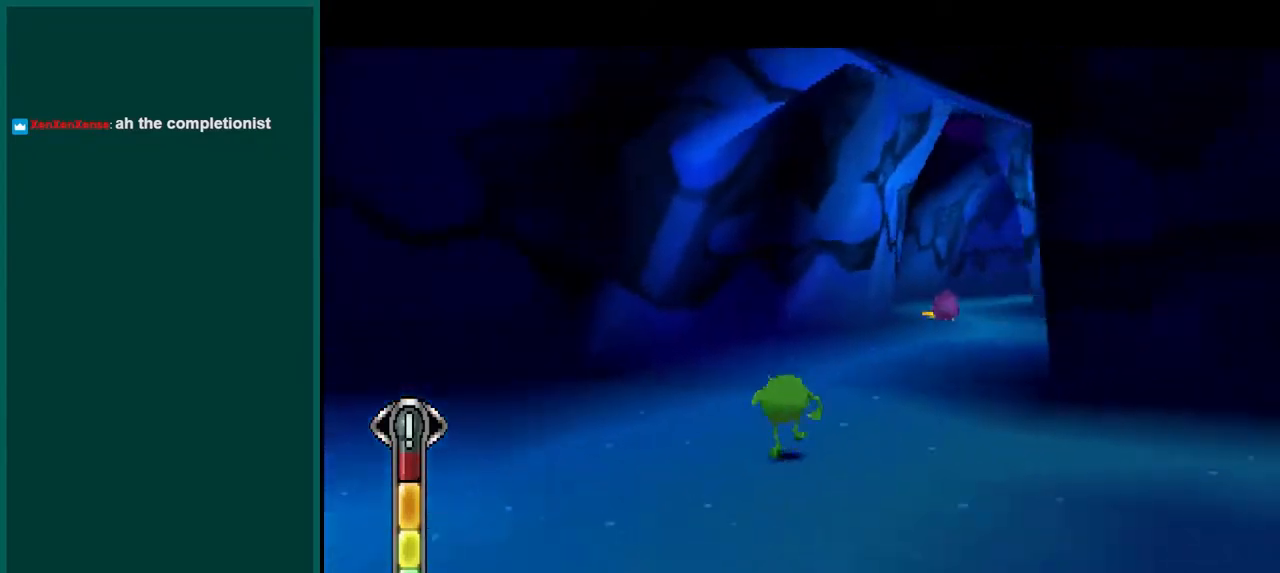
{"buttons": ["SQUARE"], "left_stick": "up", "events": [[383, "SQUARE", "down"]]}
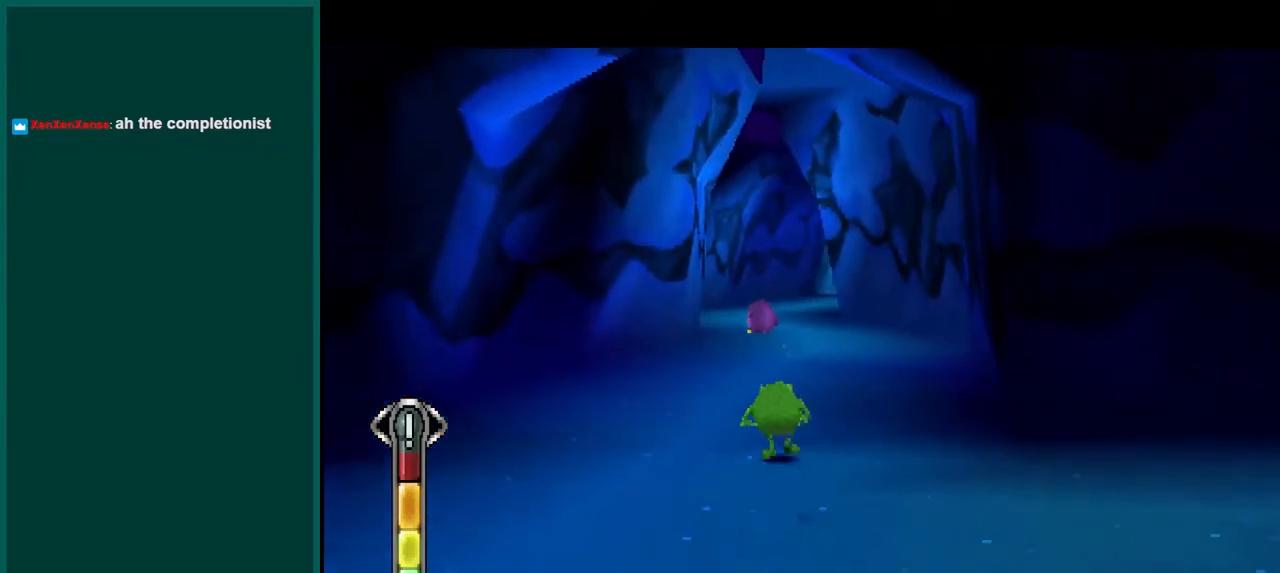
{"buttons": ["SQUARE"], "left_stick": "up", "events": []}
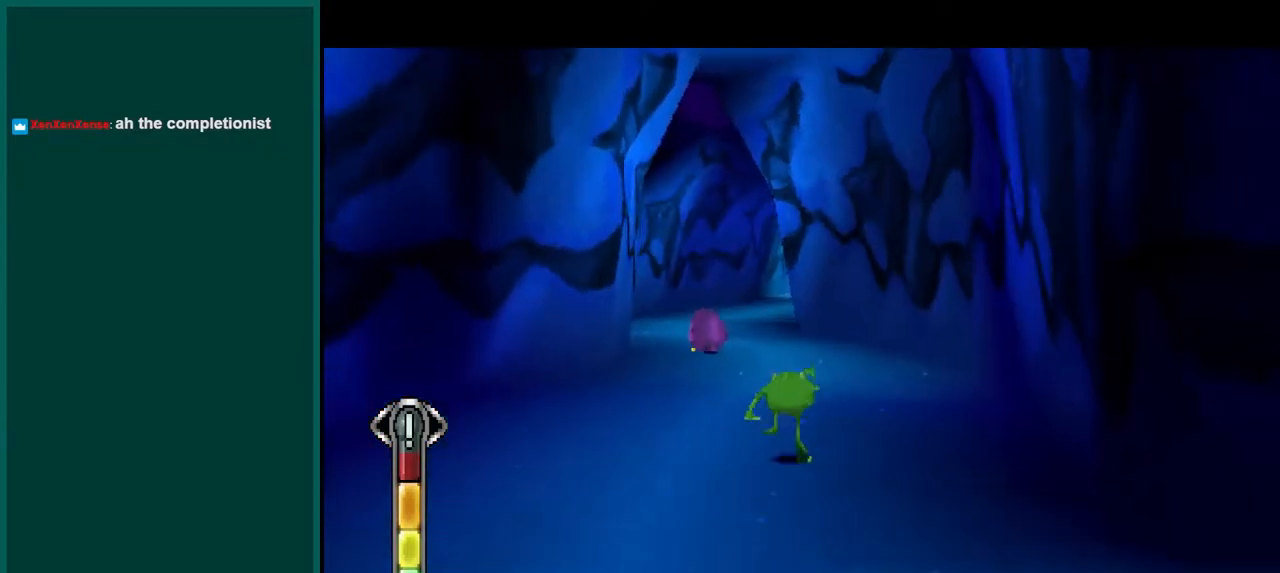
{"buttons": ["SQUARE"], "left_stick": "up", "events": []}
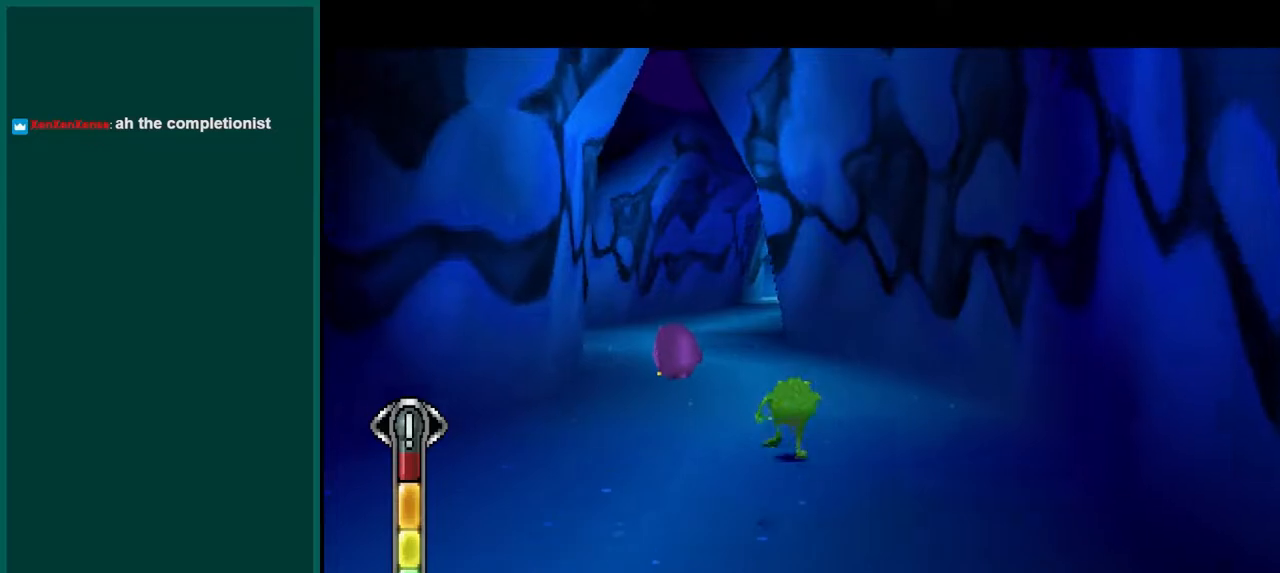
{"buttons": ["SQUARE"], "left_stick": "up", "events": []}